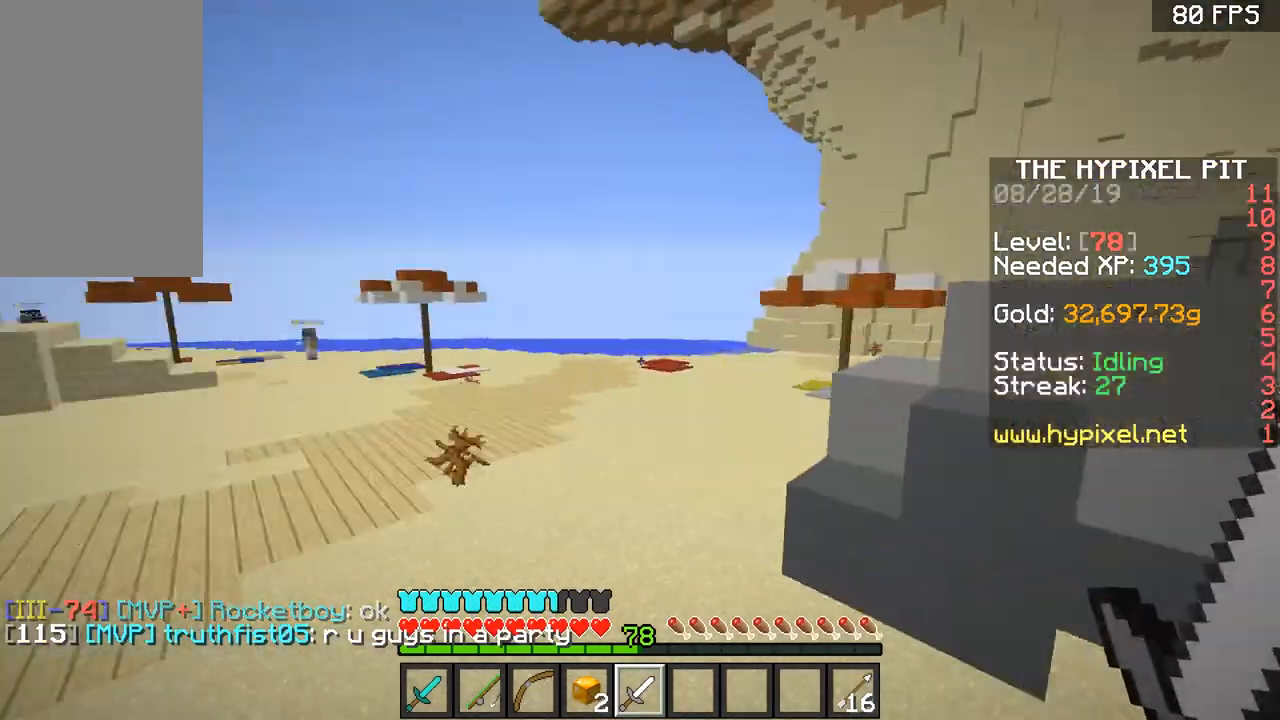
Gameplay with keyboard and mouse; each line is a JSON object with the keys and mouse buttons held at the frame after it. "events" lists presses ("down") and releases ("up") of "a", "d", "s", "space", "w", "mouse_left" and "mouse_right" between this image and that frame as [ms after this image, input, new state], when the widget could be followed in between. "mouse_left", "mouse_right" = the "left", "right" buttons of the "mouse" list. No other keys are recorded. Fast repeated clicks can show as one long hold. Mouse movement is not recorded.
{"keys": ["a", "space", "w"], "mouse": [], "events": [[151, "a", "up"], [201, "d", "down"], [301, "a", "down"], [301, "d", "up"], [434, "space", "down"]]}
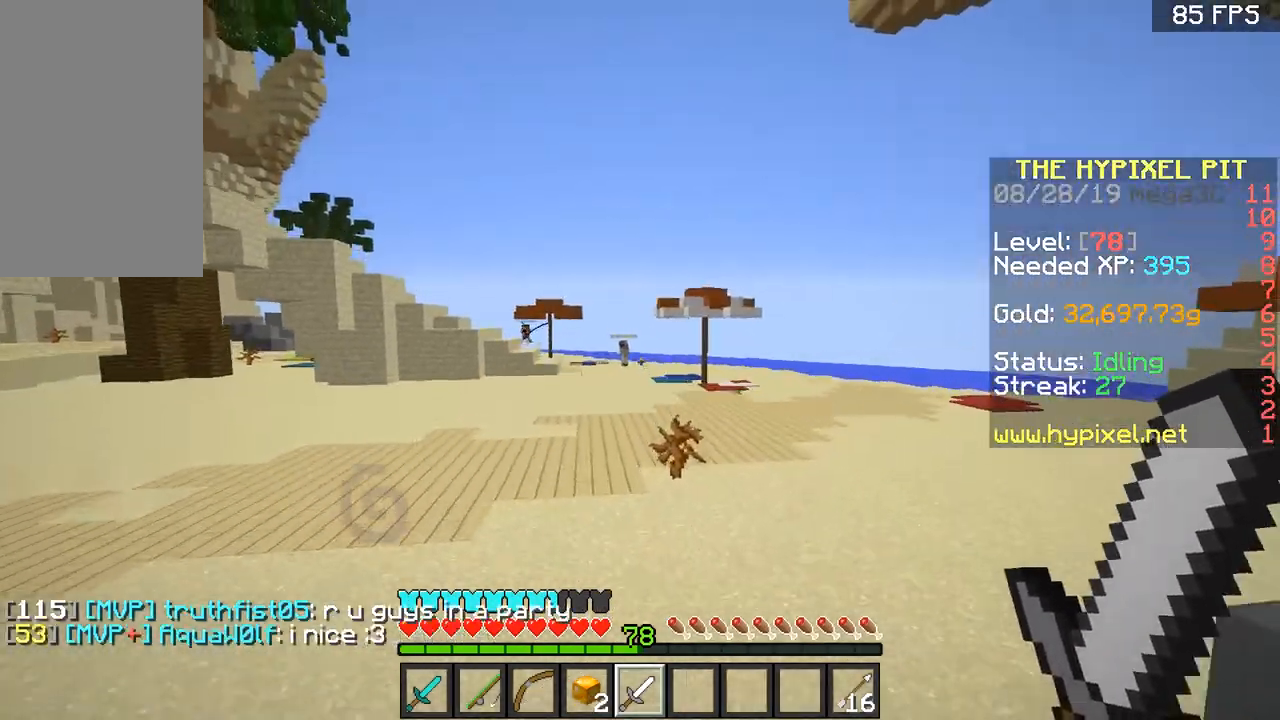
{"keys": ["a", "space", "w"], "mouse": [], "events": [[83, "space", "up"], [434, "space", "down"]]}
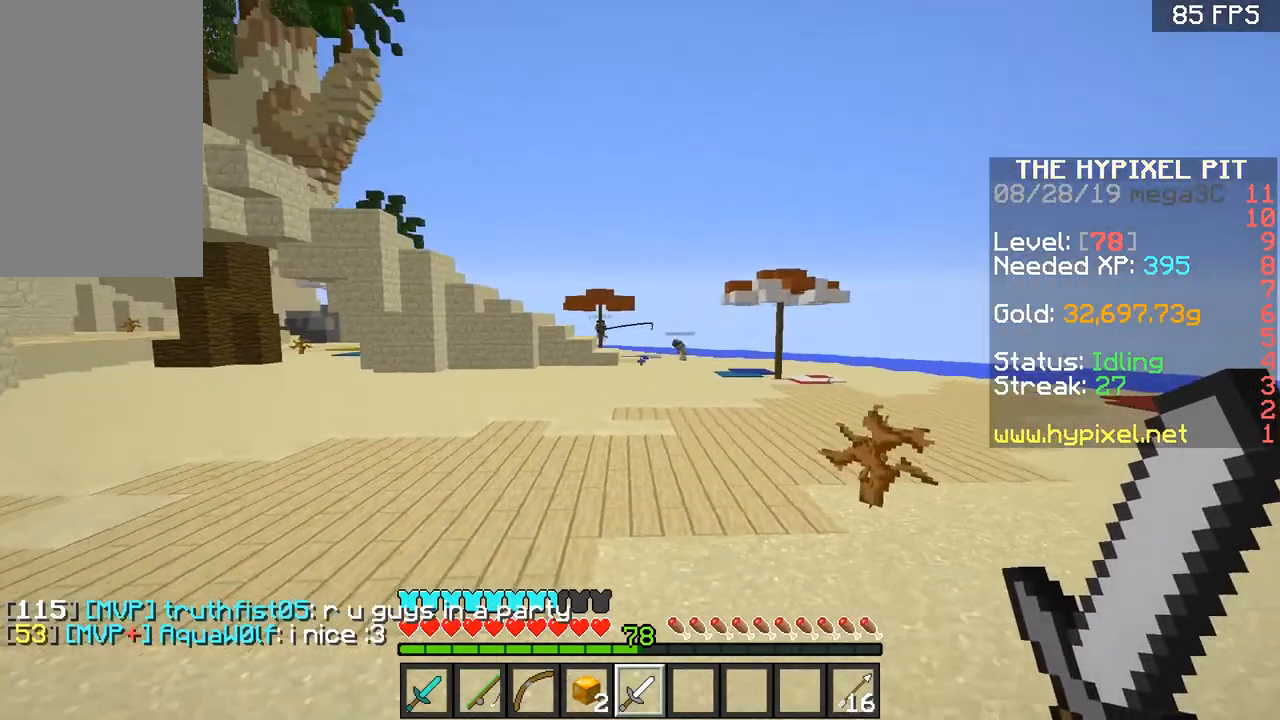
{"keys": ["a", "w"], "mouse": [], "events": [[134, "space", "up"]]}
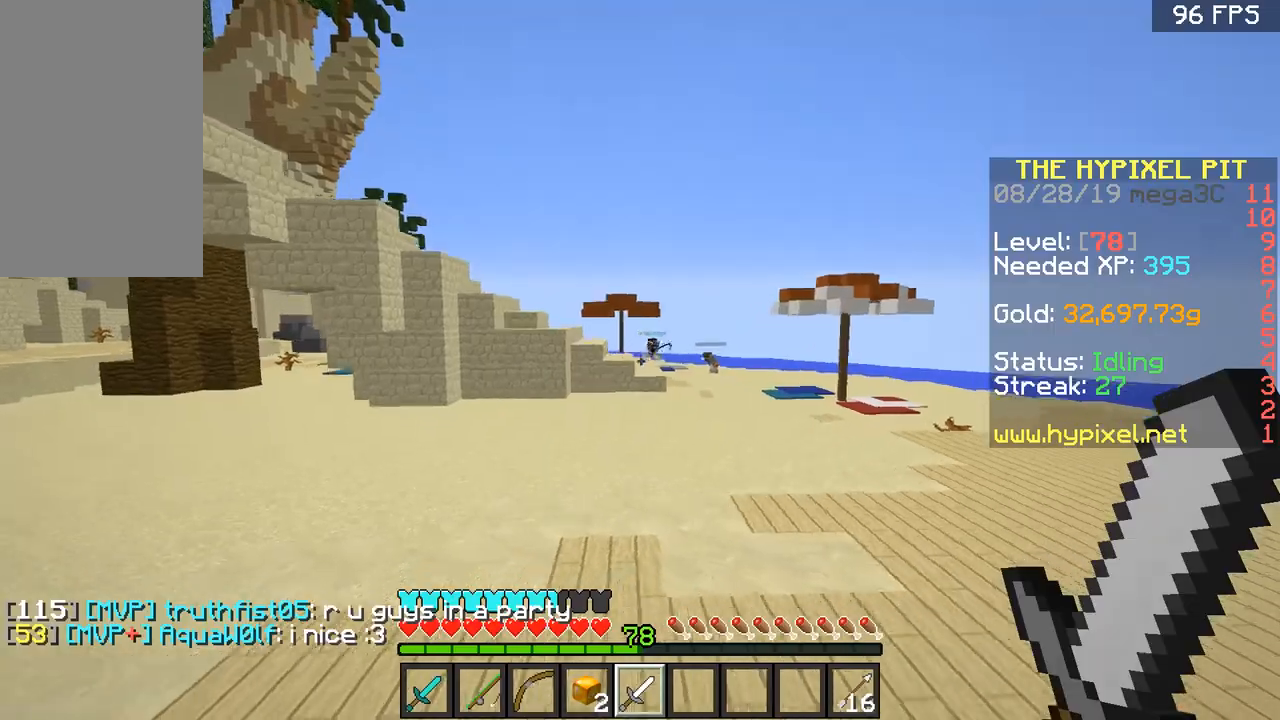
{"keys": ["d", "w"], "mouse": [], "events": [[83, "space", "down"], [234, "a", "up"], [234, "space", "up"], [484, "d", "down"]]}
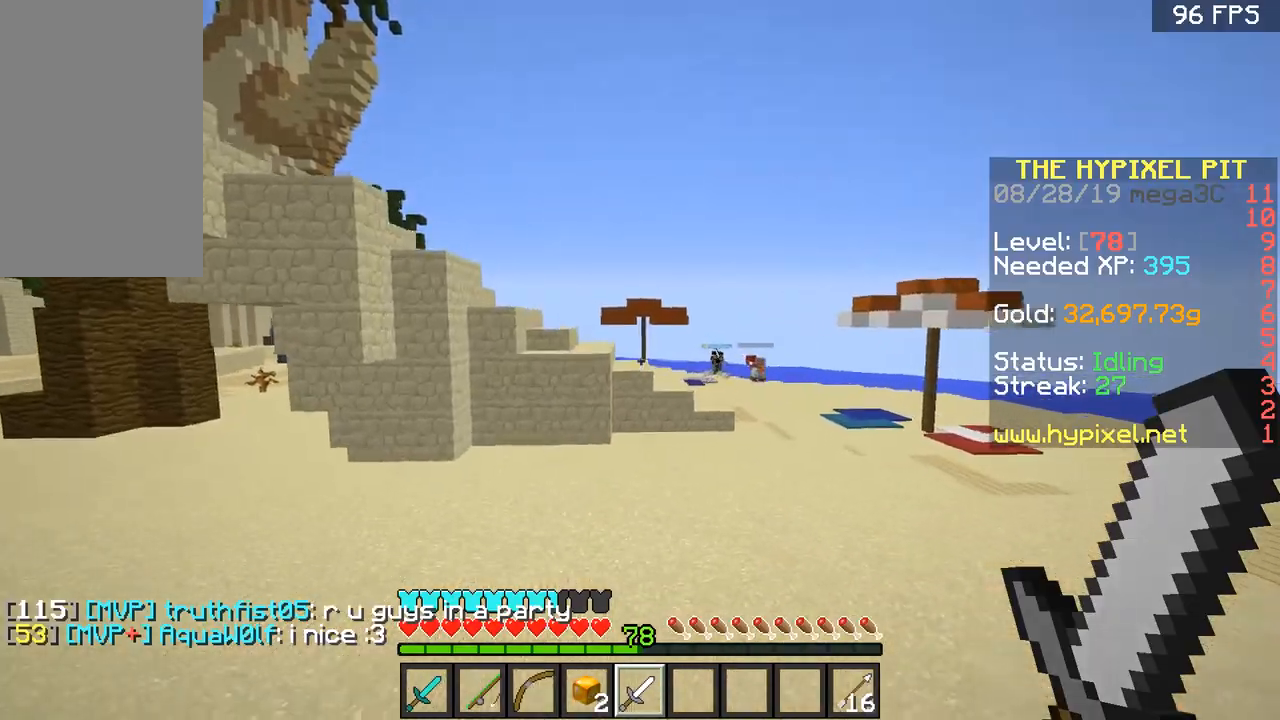
{"keys": ["d", "w"], "mouse": [], "events": [[84, "space", "down"], [334, "space", "up"]]}
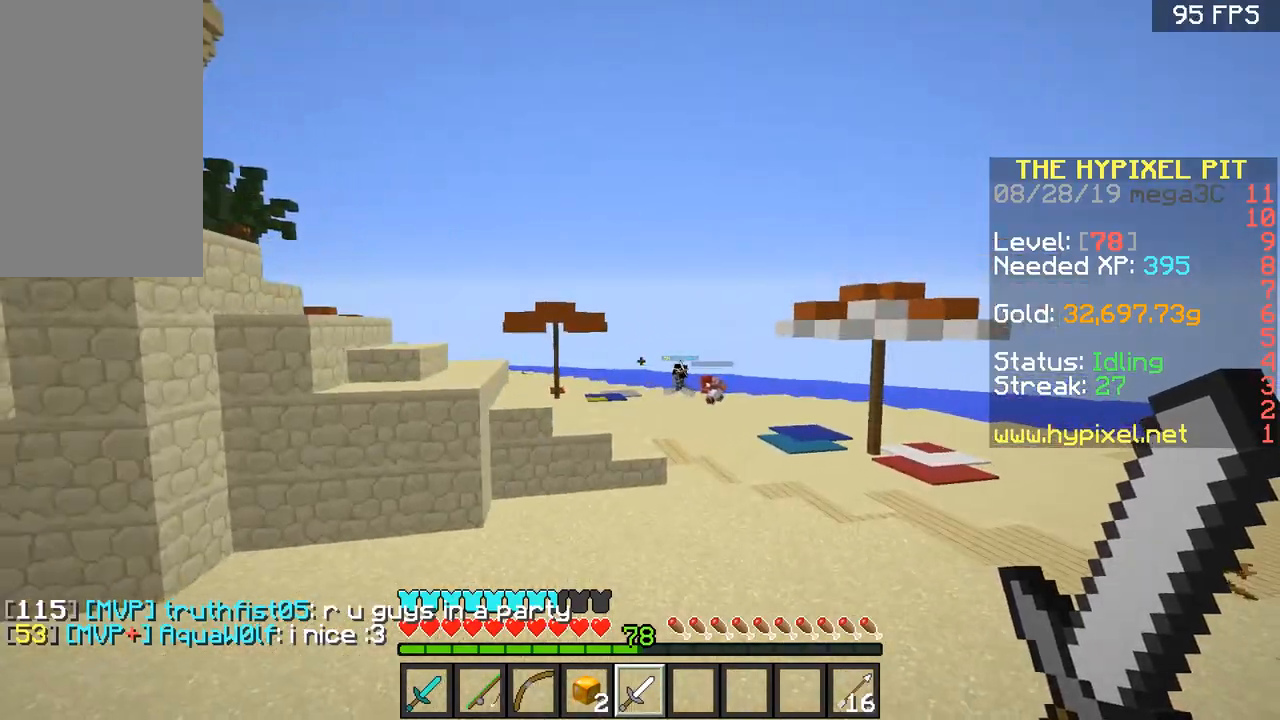
{"keys": ["w"], "mouse": [], "events": [[83, "d", "up"], [83, "space", "down"], [234, "d", "down"], [334, "space", "up"], [484, "d", "up"]]}
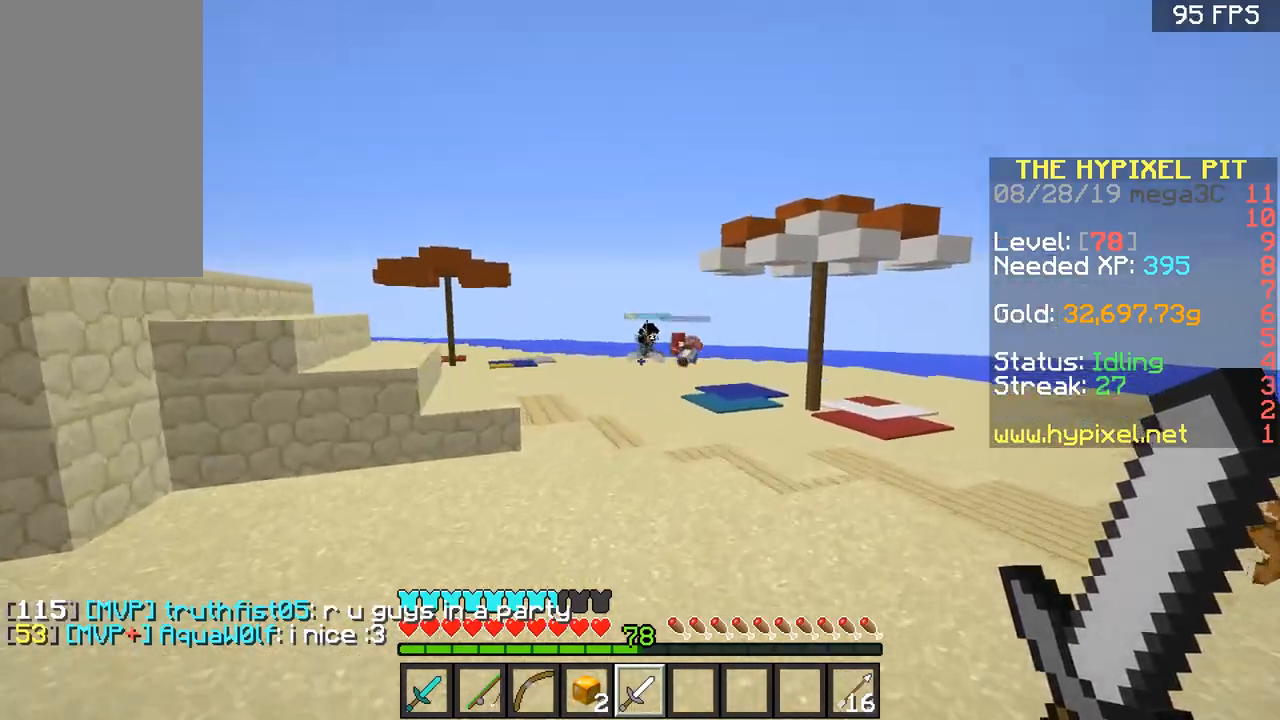
{"keys": ["w"], "mouse": [], "events": [[234, "space", "down"], [484, "space", "up"]]}
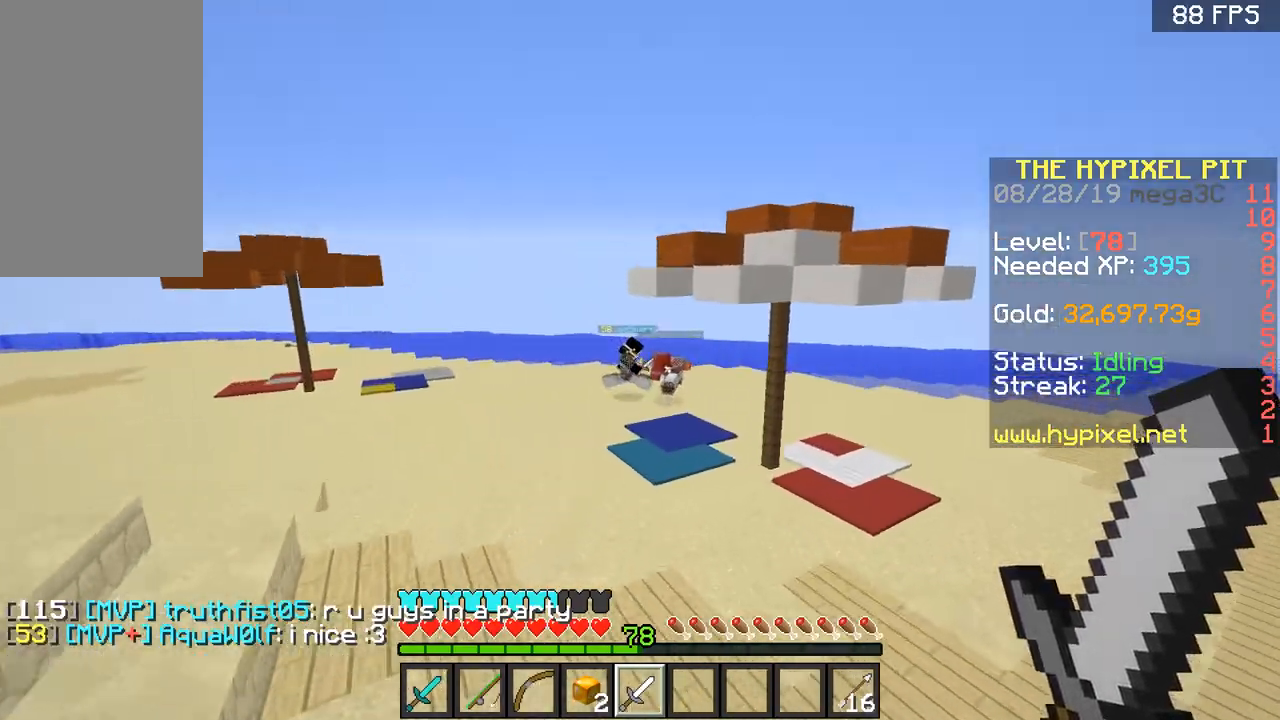
{"keys": ["space", "w"], "mouse": [], "events": [[234, "space", "down"]]}
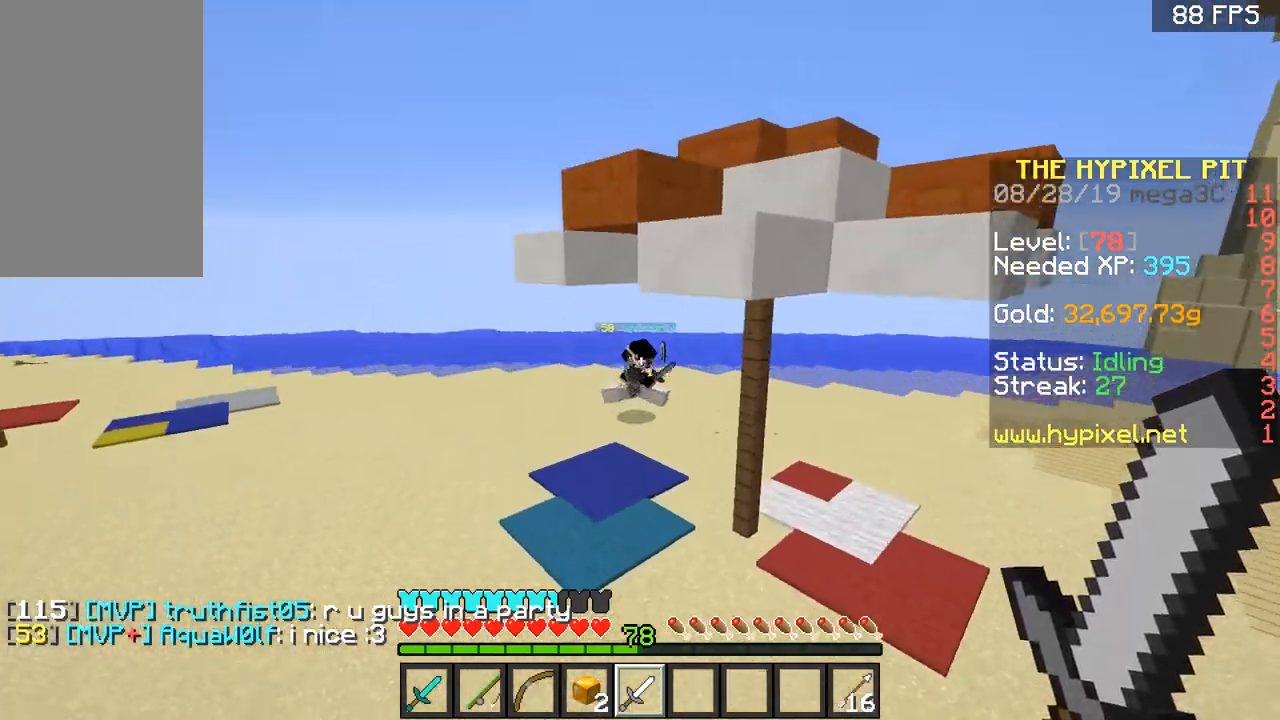
{"keys": ["w"], "mouse": [], "events": [[84, "space", "up"]]}
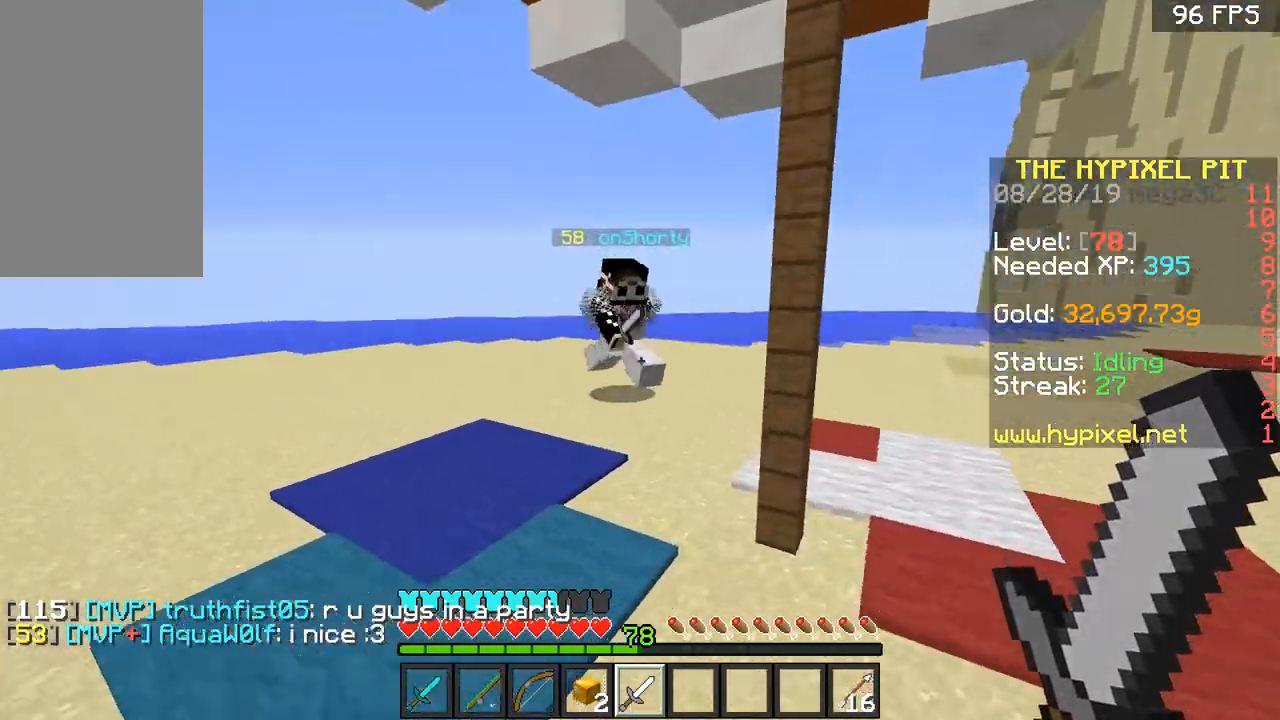
{"keys": ["w"], "mouse": ["left"], "events": [[384, "d", "down"], [384, "mouse_left", "down"], [384, "w", "up"], [434, "mouse_left", "up"], [484, "d", "up"], [484, "mouse_left", "down"], [484, "w", "down"]]}
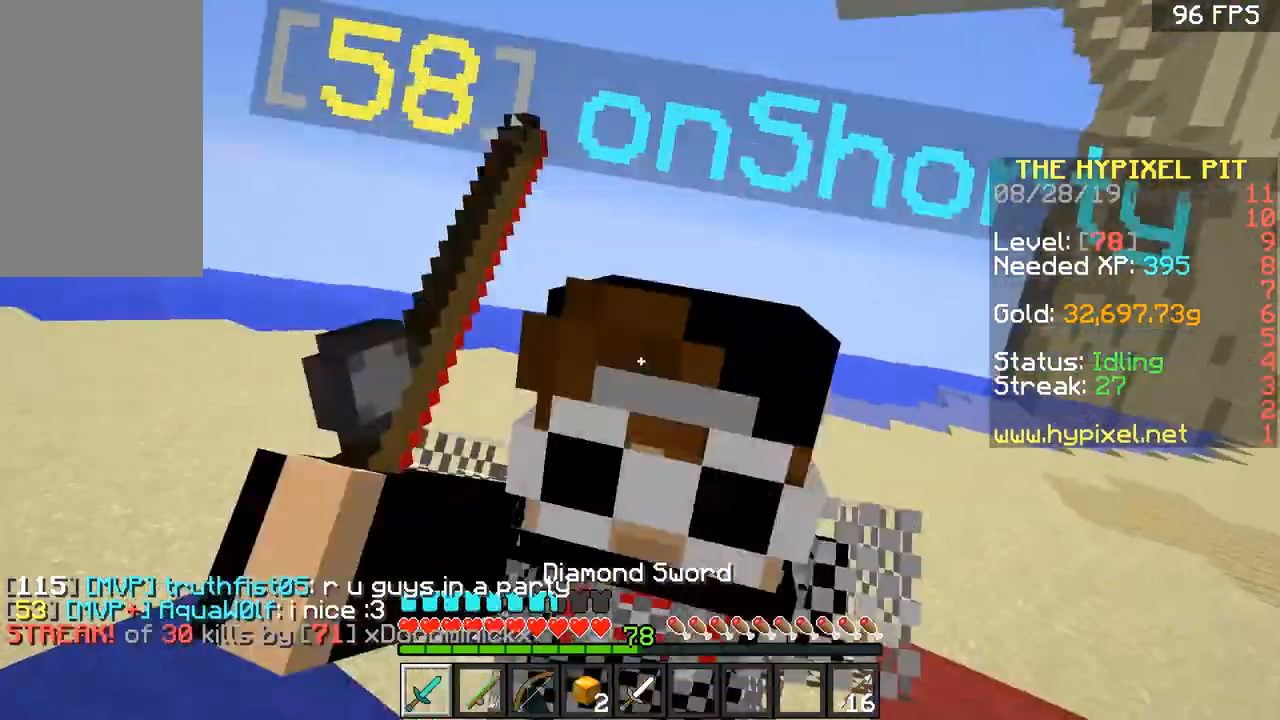
{"keys": ["d"], "mouse": [], "events": [[34, "d", "down"], [84, "mouse_left", "up"], [84, "w", "up"], [134, "d", "up"], [134, "mouse_left", "down"], [134, "w", "down"], [234, "d", "down"], [234, "mouse_left", "up"], [234, "w", "up"], [284, "mouse_left", "down"], [284, "w", "down"], [334, "d", "up"], [334, "mouse_left", "up"], [384, "d", "down"], [451, "mouse_left", "down"], [451, "w", "up"], [484, "mouse_left", "up"]]}
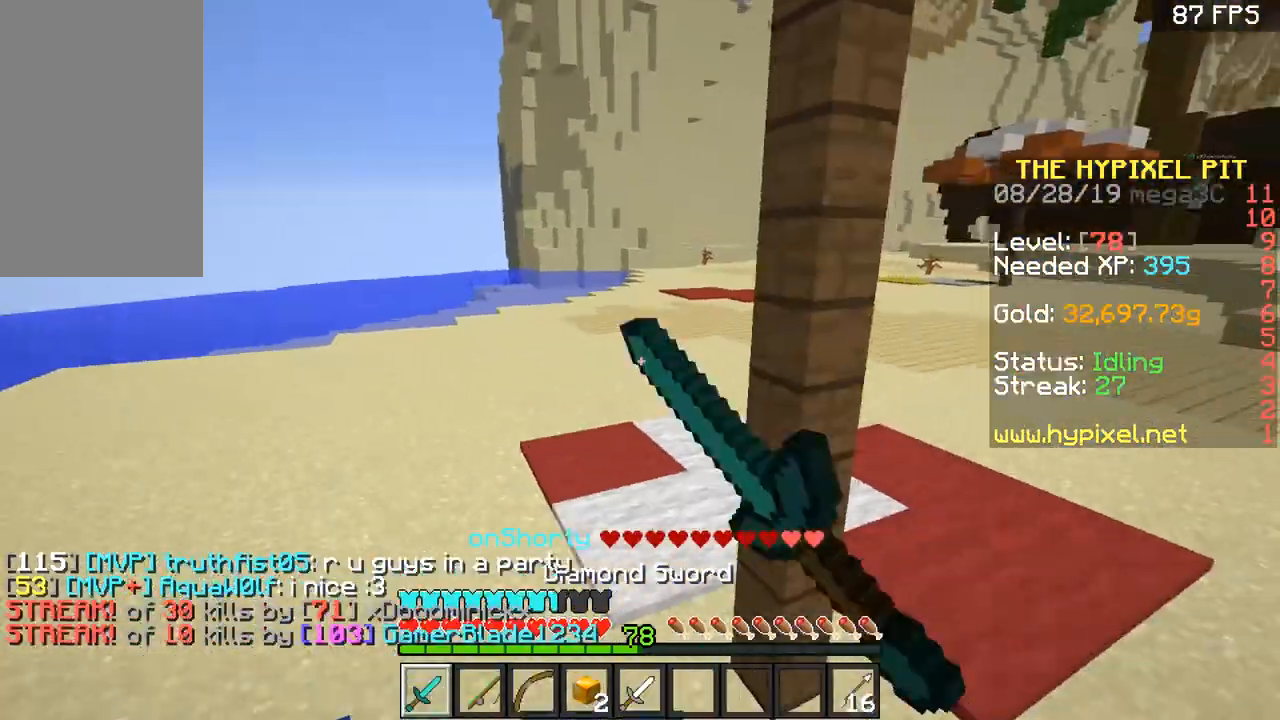
{"keys": ["d", "w"], "mouse": [], "events": [[33, "d", "up"], [33, "mouse_left", "down"], [33, "w", "down"], [100, "d", "down"], [100, "mouse_left", "up"], [133, "mouse_left", "down"], [267, "d", "up"], [267, "mouse_left", "up"], [300, "mouse_left", "down"], [350, "d", "down"], [350, "mouse_left", "up"], [450, "mouse_left", "down"], [484, "mouse_left", "up"]]}
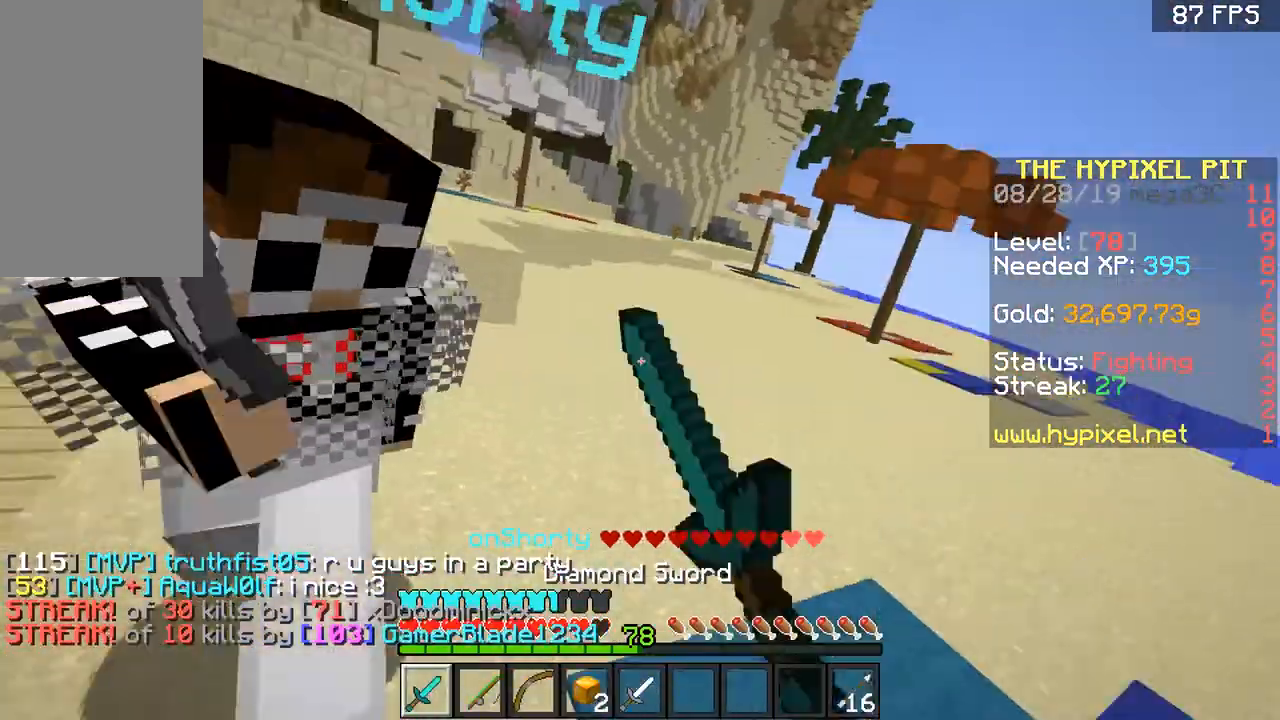
{"keys": ["w"], "mouse": ["left"], "events": [[34, "a", "down"], [34, "d", "up"], [34, "mouse_left", "down"], [134, "d", "down"], [151, "mouse_left", "up"], [201, "mouse_left", "down"], [251, "w", "up"], [317, "d", "up"], [317, "mouse_left", "up"], [351, "a", "up"], [351, "d", "down"], [351, "mouse_left", "down"], [351, "w", "down"], [401, "mouse_left", "up"], [451, "mouse_left", "down"], [501, "d", "up"]]}
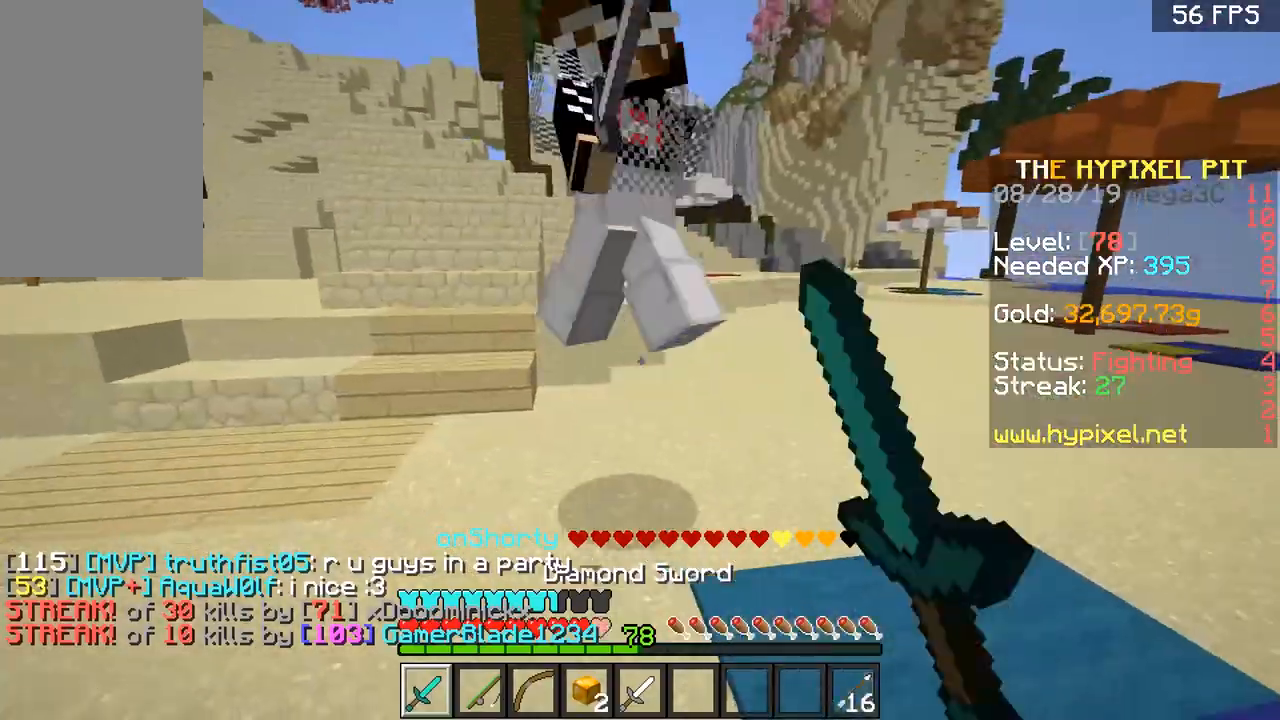
{"keys": ["a", "d", "w"], "mouse": [], "events": [[50, "mouse_left", "up"], [100, "d", "down"], [100, "mouse_left", "down"], [184, "a", "down"], [184, "d", "up"], [184, "mouse_left", "up"], [250, "mouse_left", "down"], [350, "mouse_left", "up"], [417, "a", "up"], [417, "d", "down"], [417, "mouse_left", "down"], [484, "a", "down"], [500, "mouse_left", "up"]]}
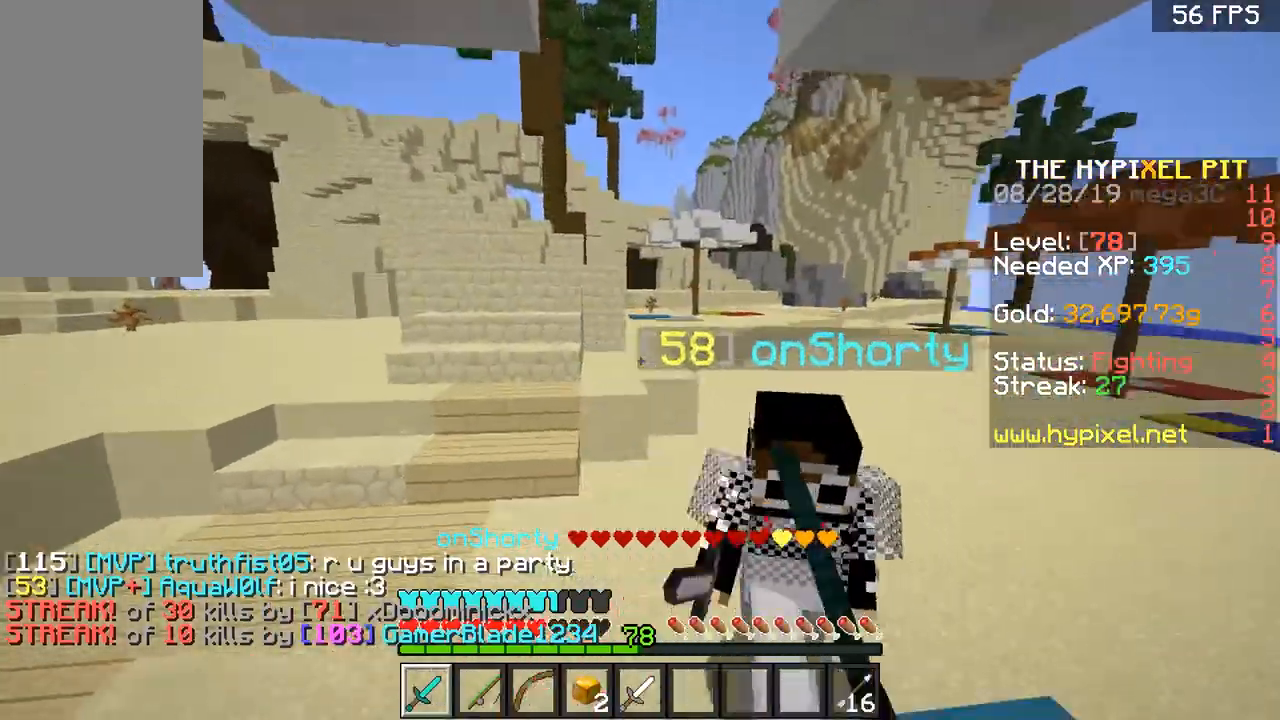
{"keys": ["d", "w"], "mouse": [], "events": [[51, "d", "up"], [51, "mouse_left", "down"], [117, "a", "up"], [117, "d", "down"], [117, "mouse_left", "up"], [201, "a", "down"], [201, "mouse_left", "down"], [234, "d", "up"], [234, "mouse_left", "up"], [284, "mouse_left", "down"], [351, "a", "up"], [351, "d", "down"], [401, "a", "down"], [401, "d", "up"], [401, "mouse_left", "up"], [434, "mouse_left", "down"], [484, "a", "up"], [484, "d", "down"], [484, "mouse_left", "up"]]}
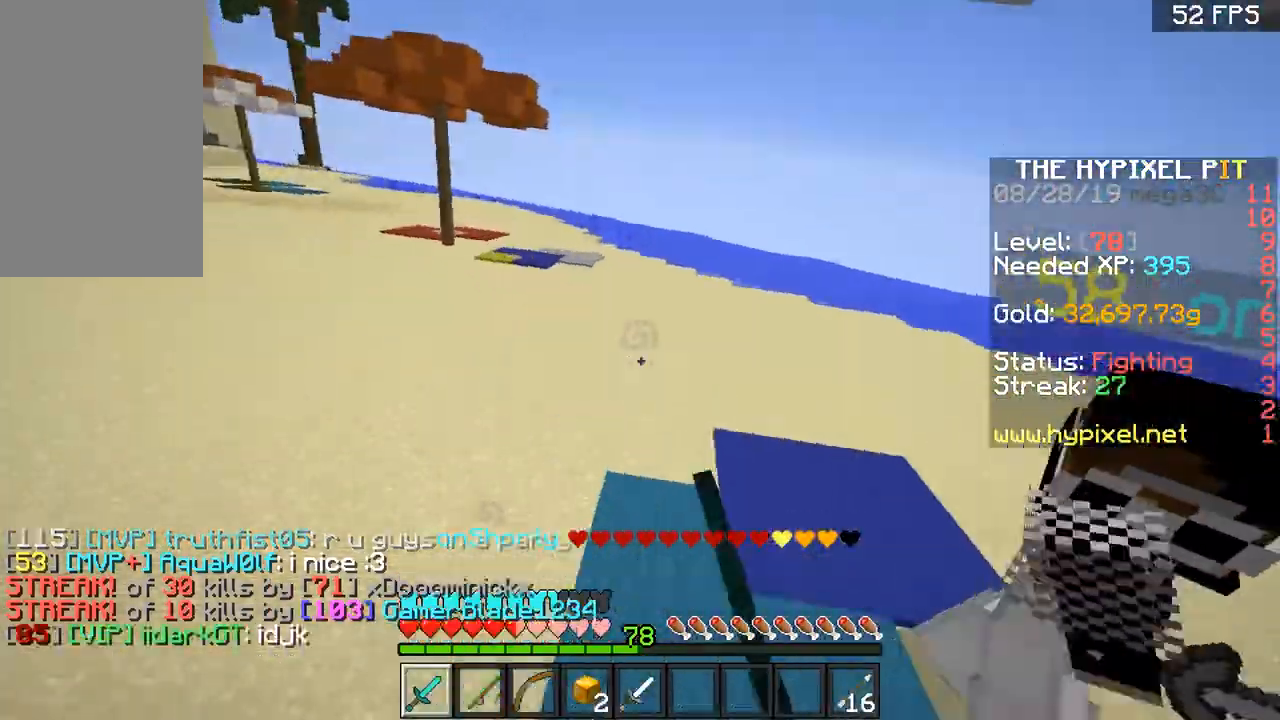
{"keys": ["s"], "mouse": [], "events": [[100, "a", "down"], [100, "d", "up"], [133, "a", "up"], [200, "d", "down"], [200, "mouse_right", "down"], [300, "mouse_right", "up"], [334, "w", "up"], [400, "s", "down"], [434, "d", "up"]]}
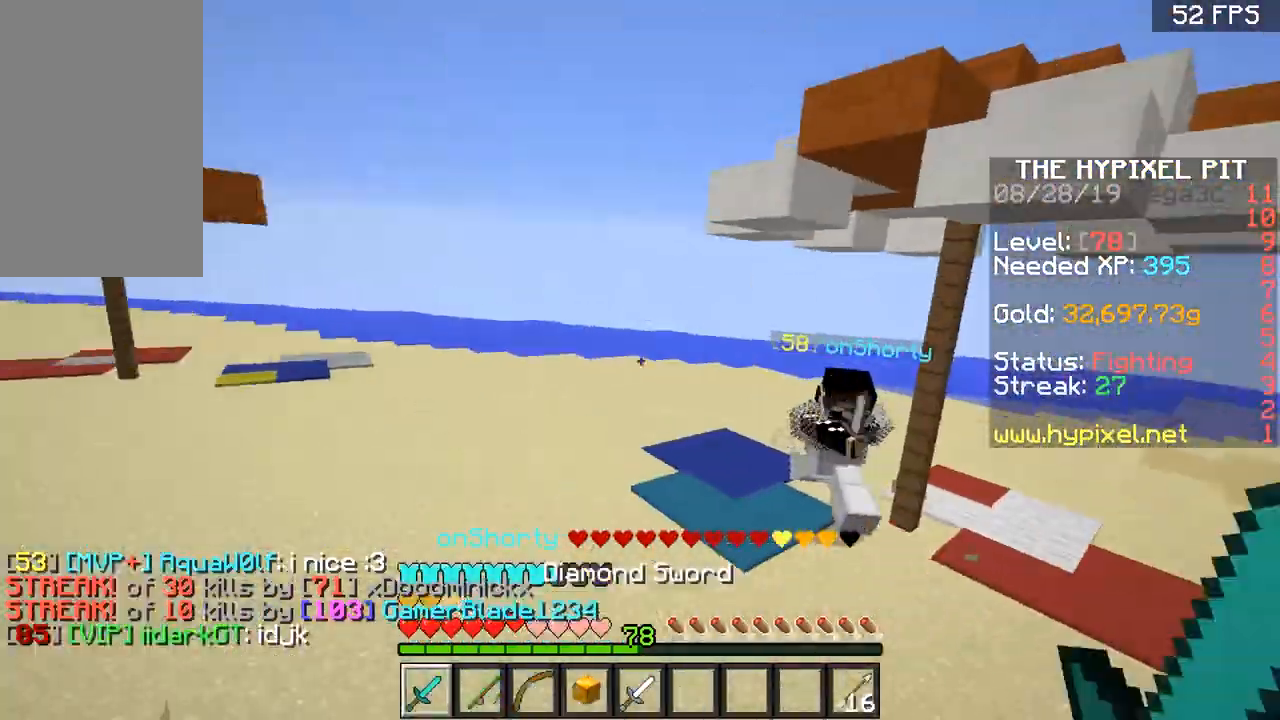
{"keys": ["a", "s"], "mouse": [], "events": [[334, "a", "down"]]}
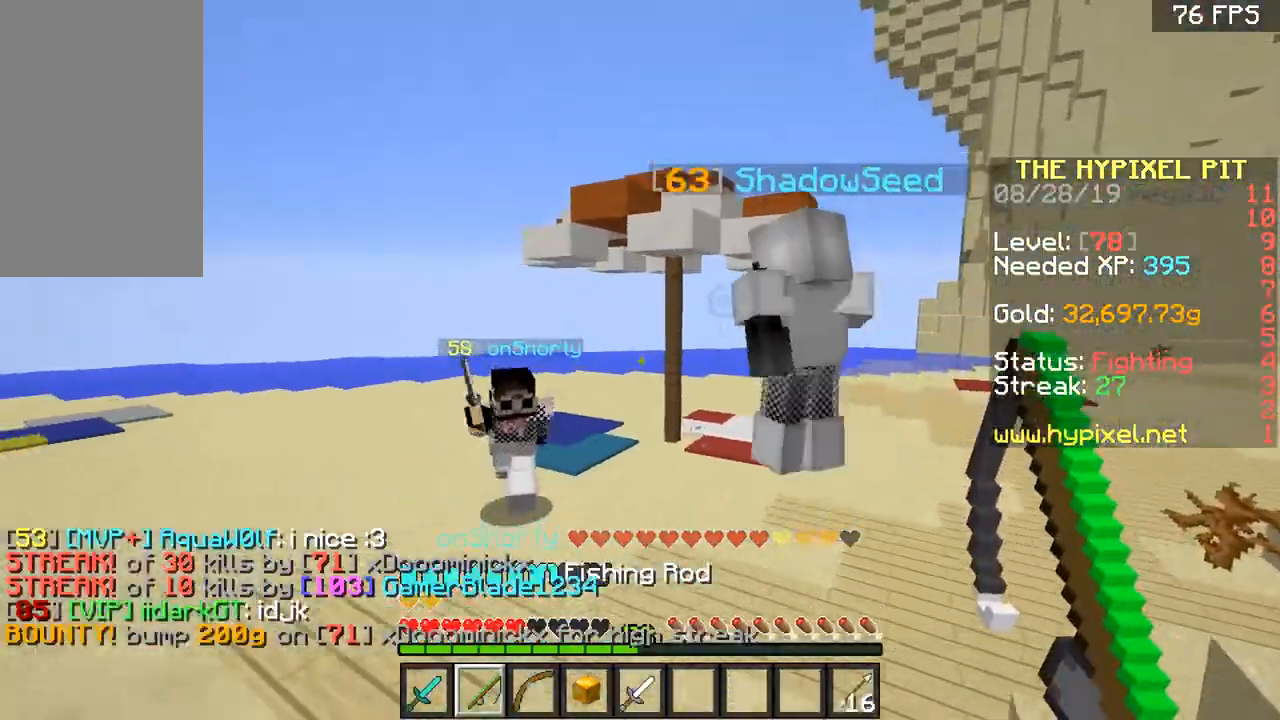
{"keys": ["d", "s"], "mouse": [], "events": [[300, "a", "up"], [300, "d", "down"], [300, "mouse_right", "down"], [434, "mouse_right", "up"]]}
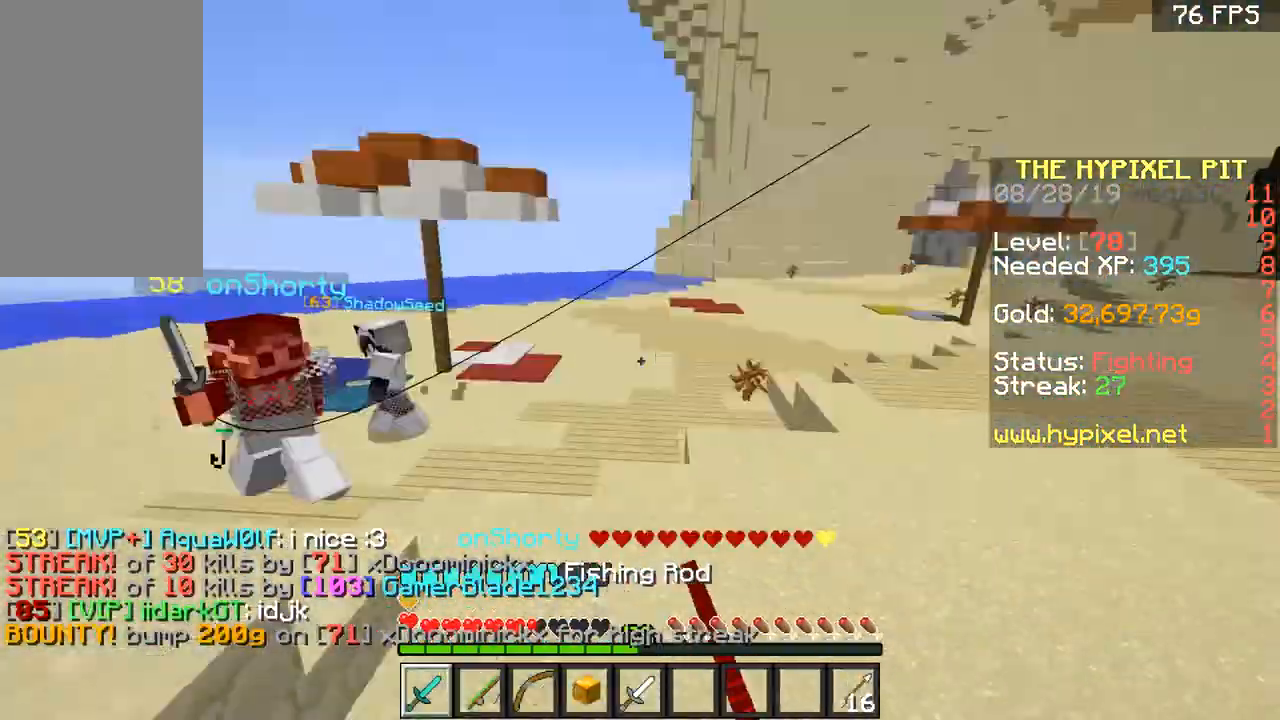
{"keys": ["space", "w"], "mouse": [], "events": [[34, "s", "up"], [151, "mouse_left", "down"], [151, "w", "down"], [201, "d", "up"], [201, "space", "down"], [234, "mouse_left", "up"]]}
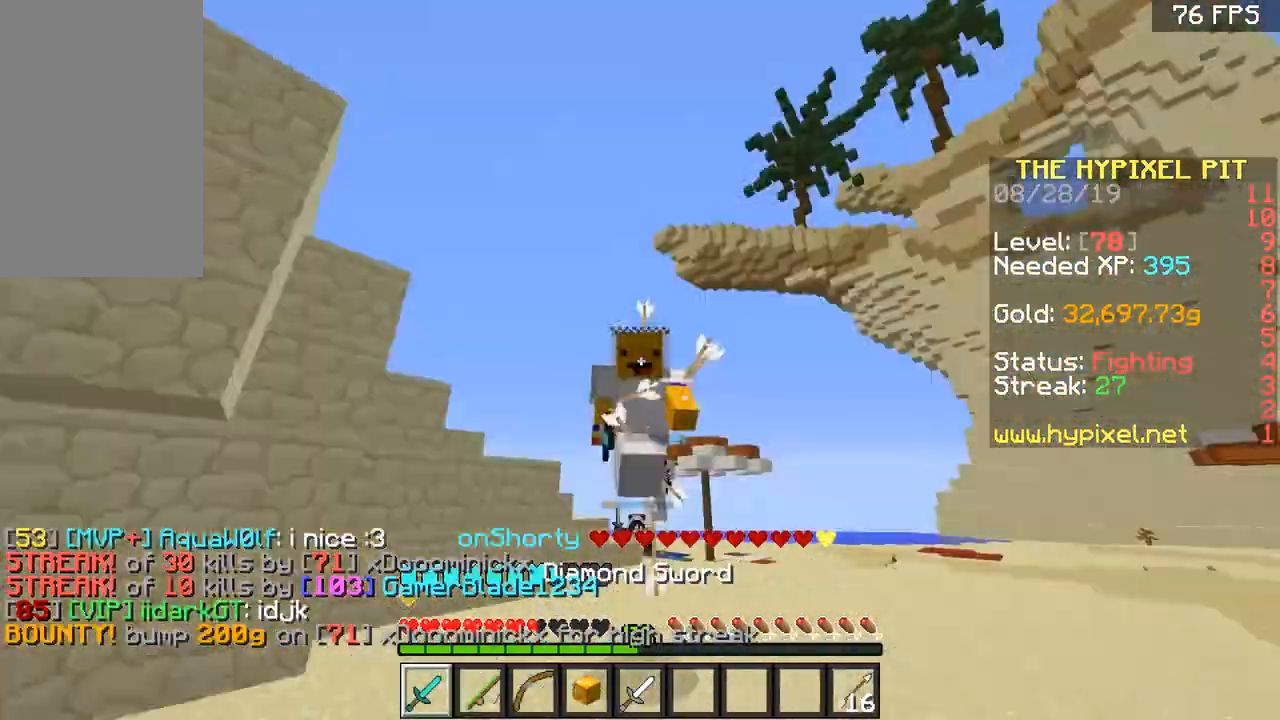
{"keys": ["space", "w"], "mouse": [], "events": []}
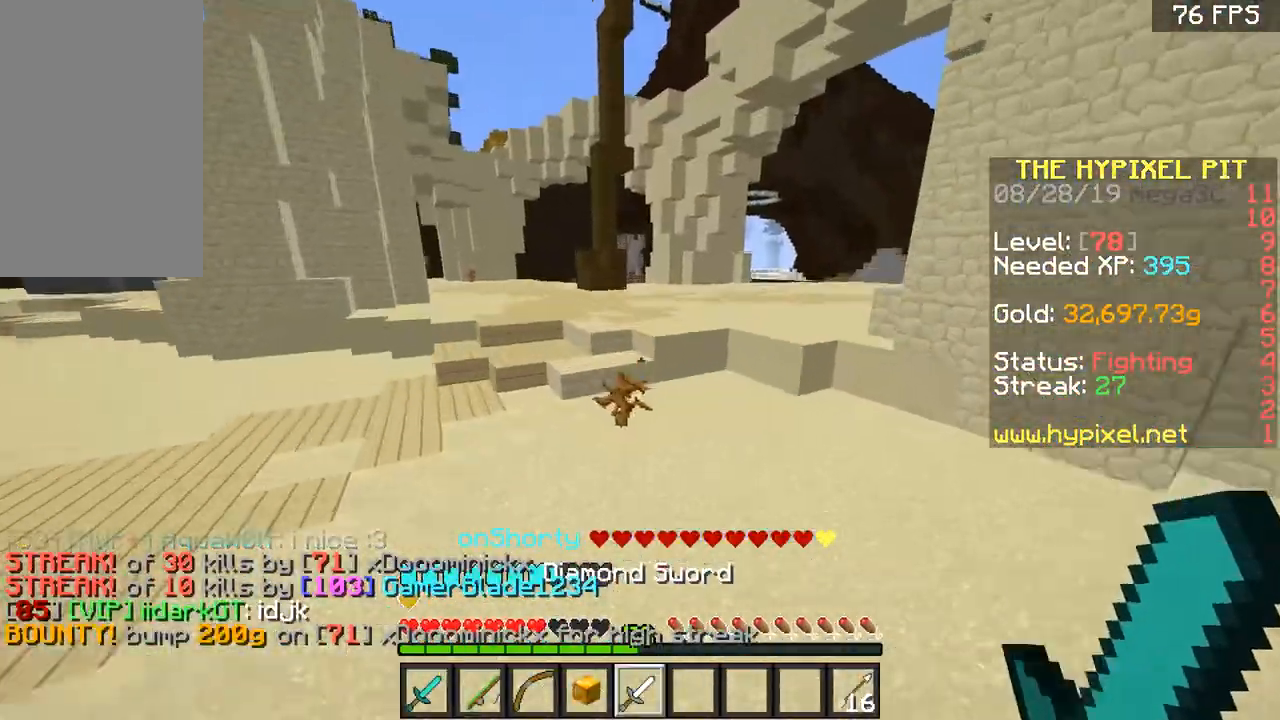
{"keys": ["d", "w"], "mouse": [], "events": [[201, "space", "up"], [501, "d", "down"]]}
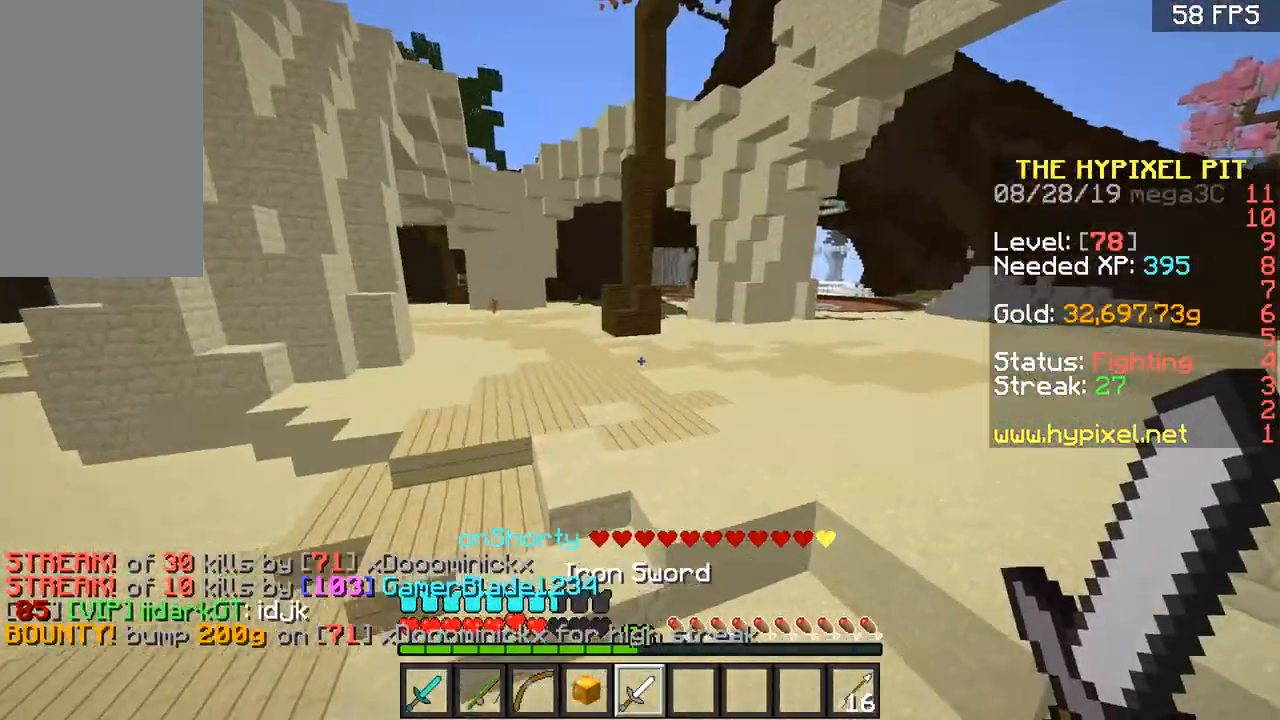
{"keys": ["space", "w"], "mouse": [], "events": [[100, "space", "down"], [250, "d", "up"]]}
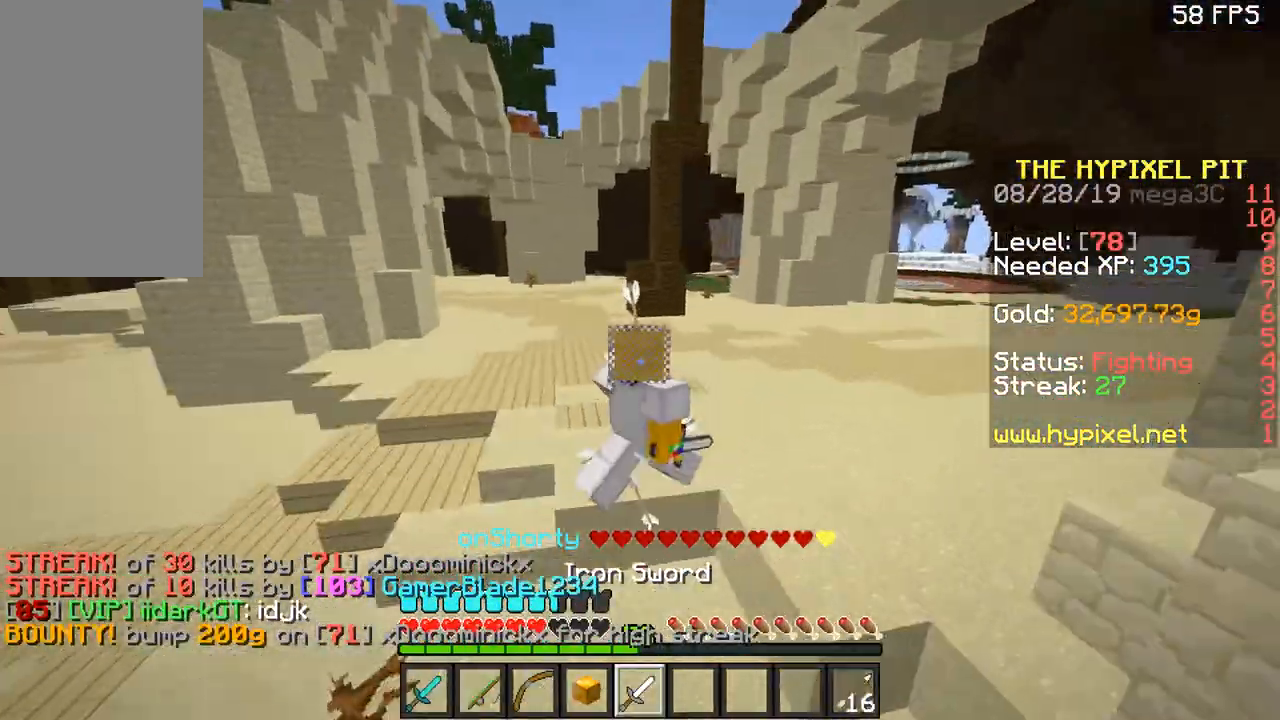
{"keys": ["space", "w"], "mouse": [], "events": []}
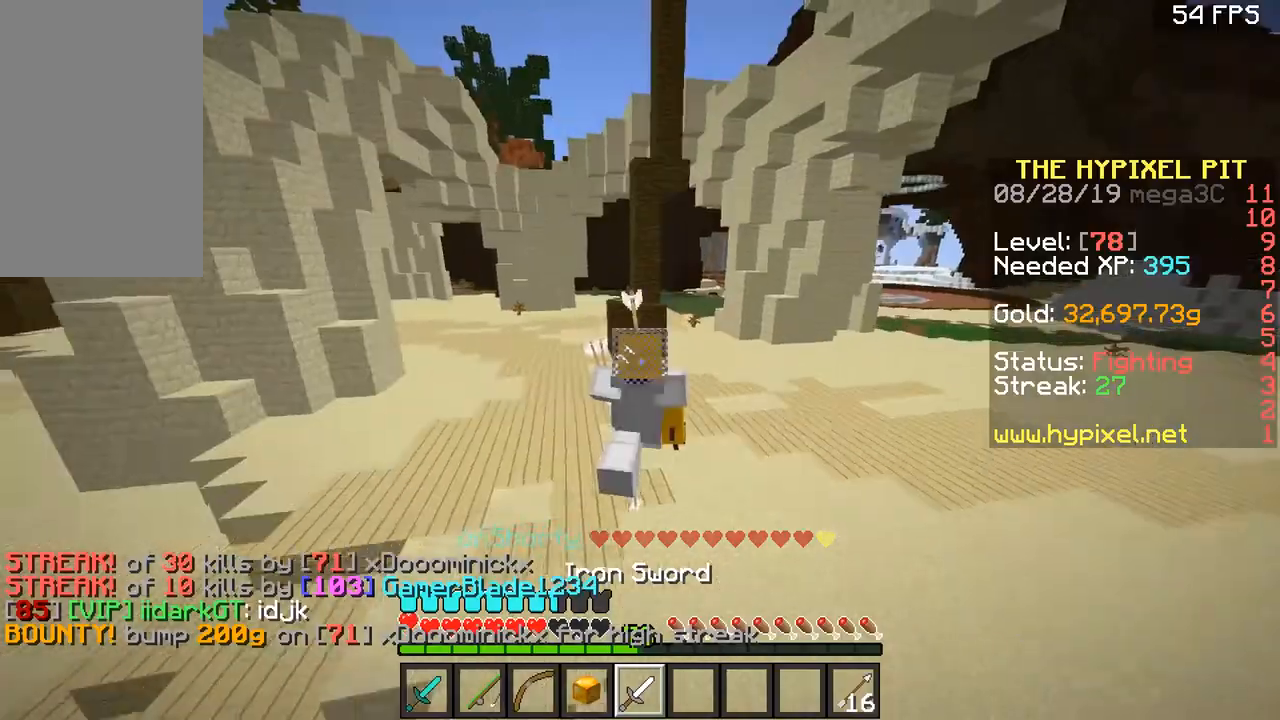
{"keys": ["space", "w"], "mouse": [], "events": []}
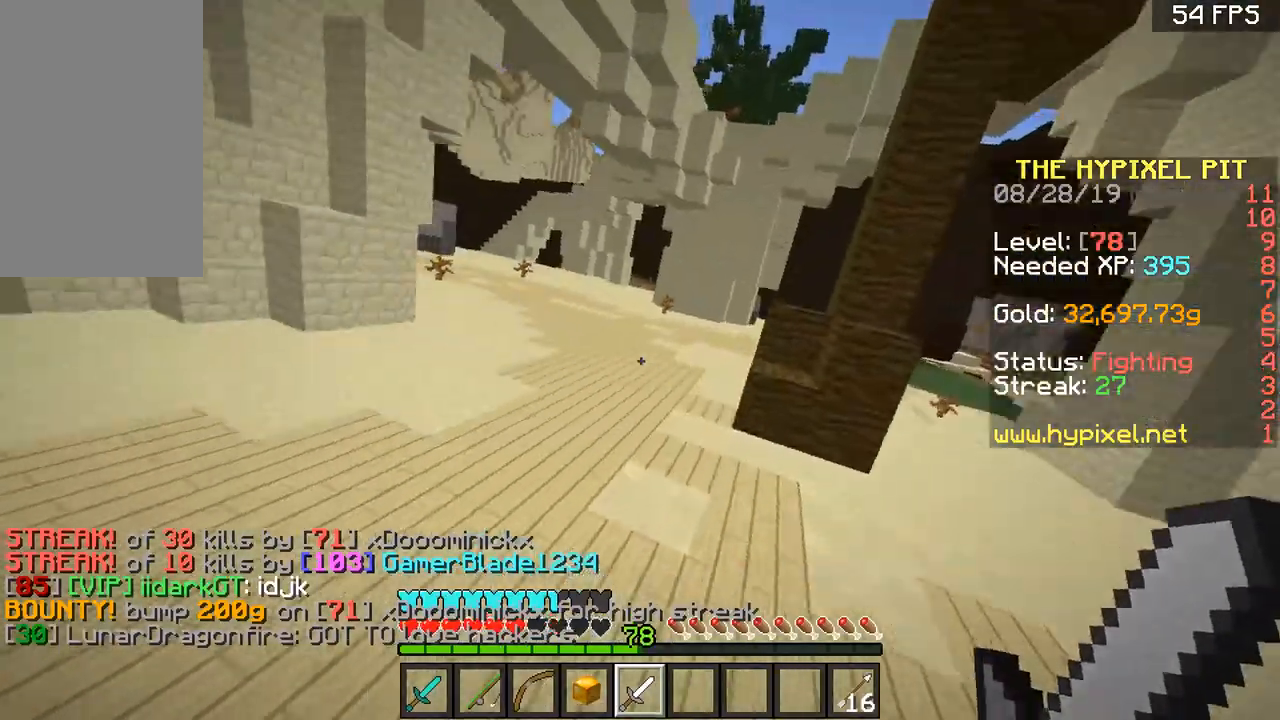
{"keys": ["space", "w"], "mouse": [], "events": [[151, "space", "up"], [401, "a", "down"], [401, "space", "down"], [434, "a", "up"]]}
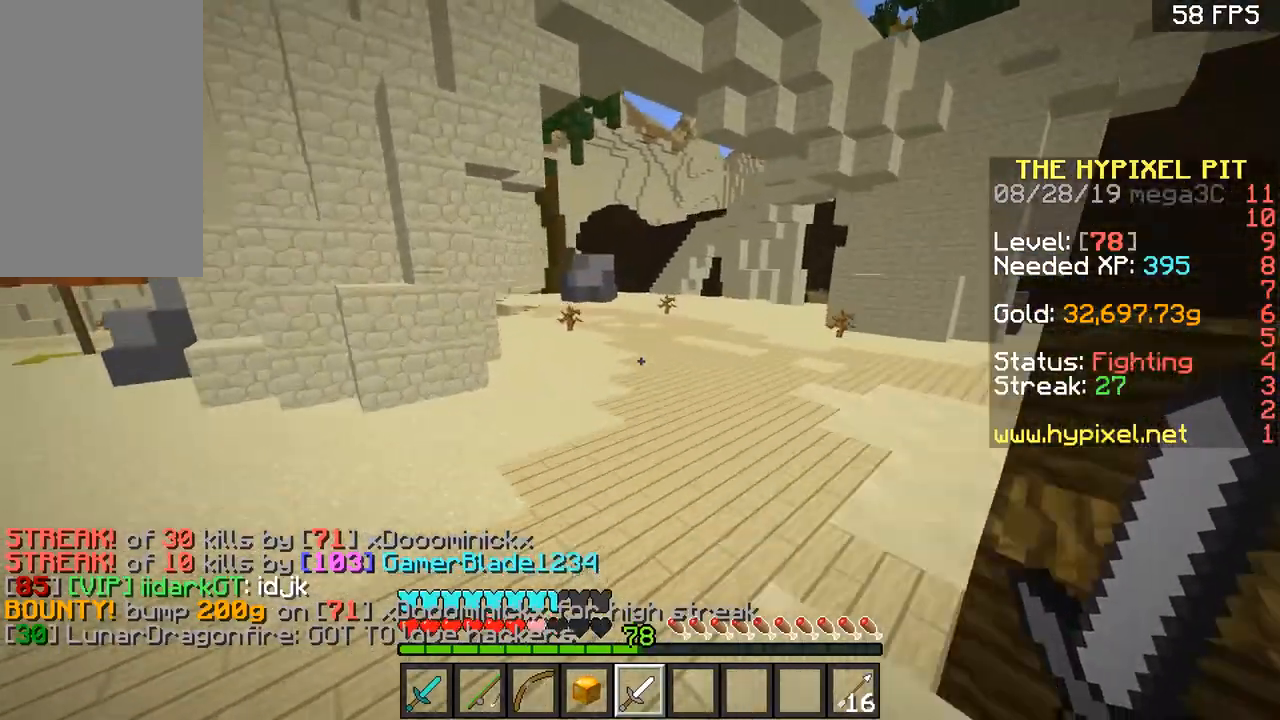
{"keys": ["space", "w"], "mouse": [], "events": [[167, "a", "down"], [167, "space", "up"], [200, "a", "up"], [501, "space", "down"]]}
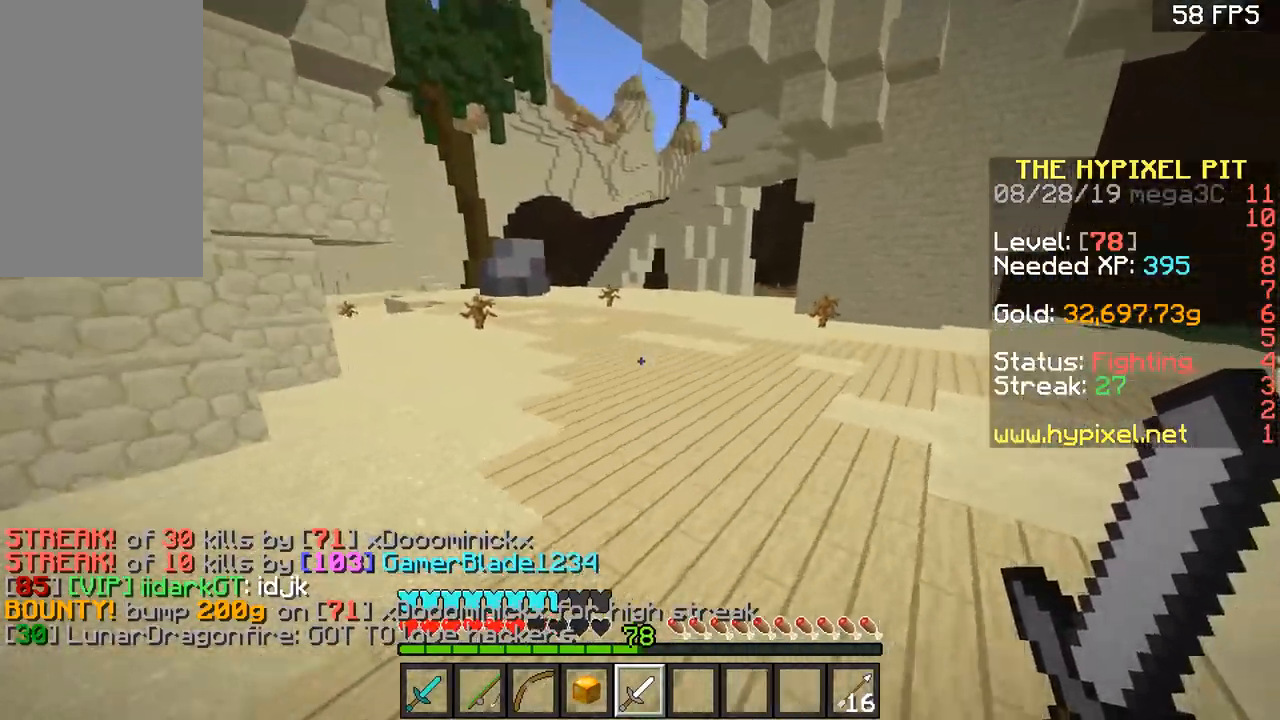
{"keys": ["d", "s"], "mouse": ["right"], "events": [[100, "d", "down"], [167, "space", "up"], [167, "w", "up"], [233, "d", "up"], [233, "mouse_right", "down"], [233, "s", "down"], [467, "d", "down"]]}
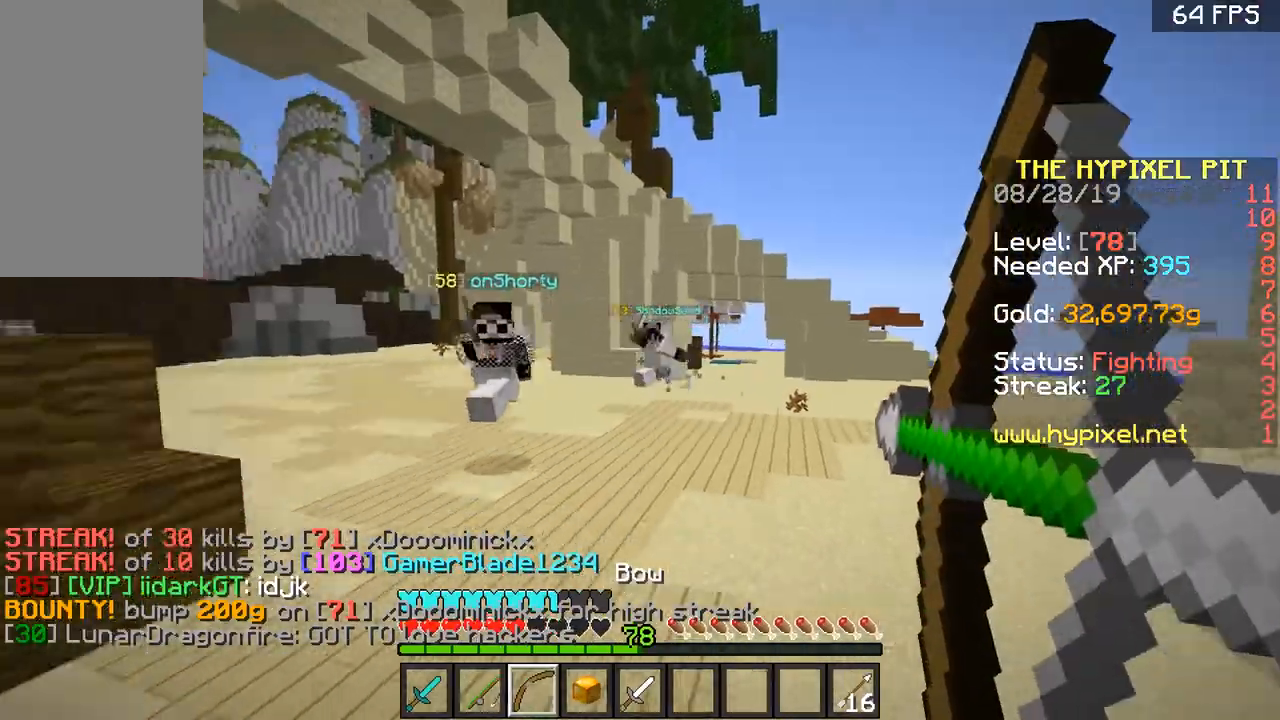
{"keys": ["s"], "mouse": ["right"], "events": [[117, "d", "up"], [217, "d", "down"], [317, "d", "up"]]}
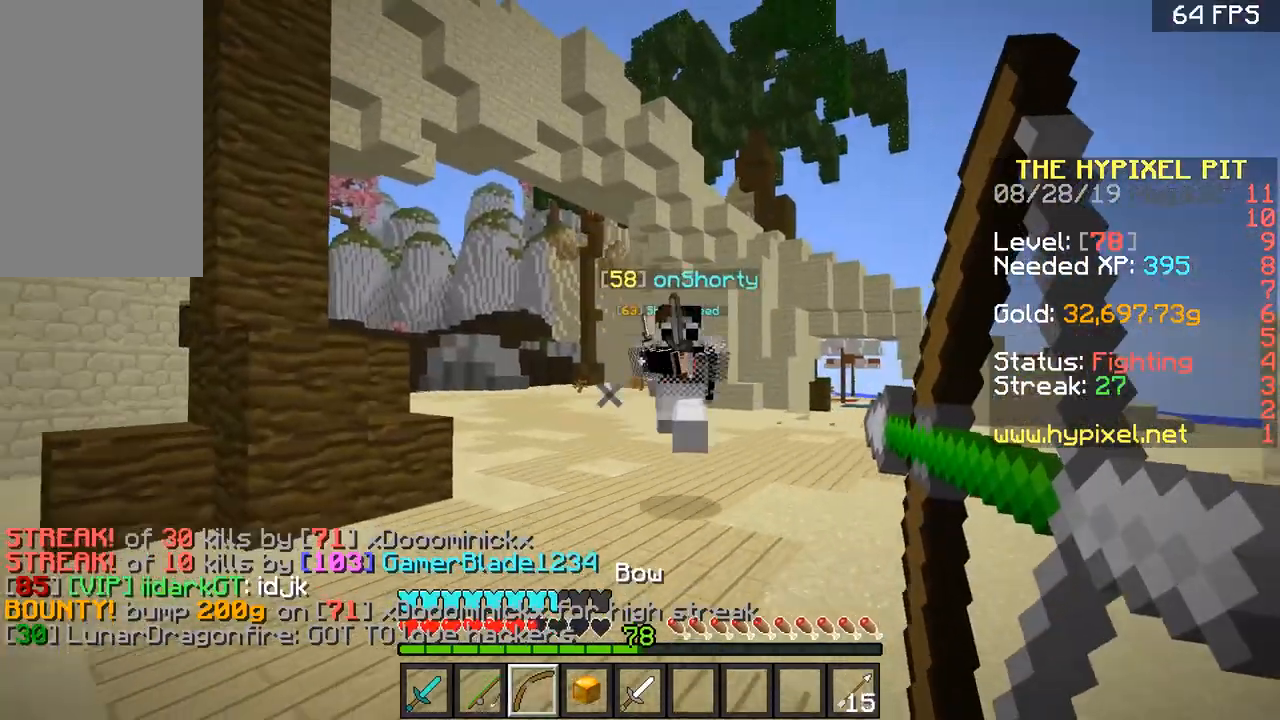
{"keys": ["d", "s"], "mouse": ["right"], "events": [[100, "d", "down"]]}
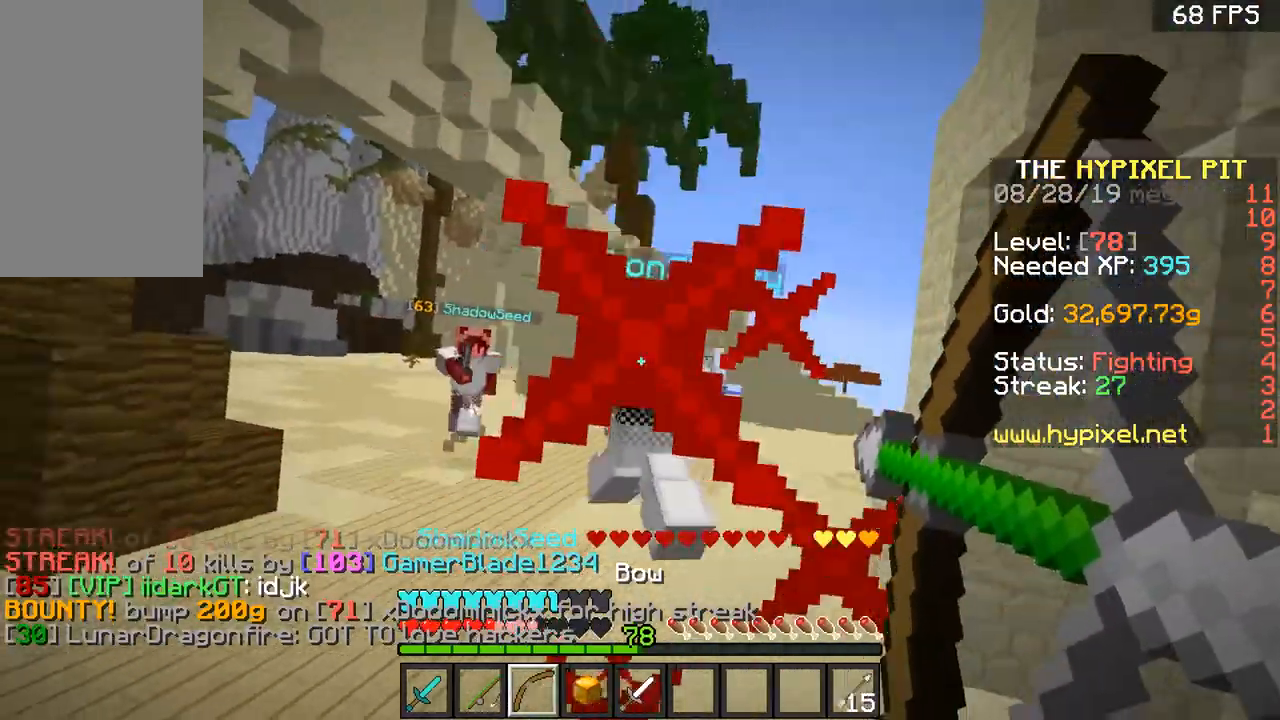
{"keys": ["d", "s"], "mouse": ["right"], "events": [[17, "d", "up"], [17, "mouse_right", "up"], [100, "d", "down"], [100, "mouse_right", "down"]]}
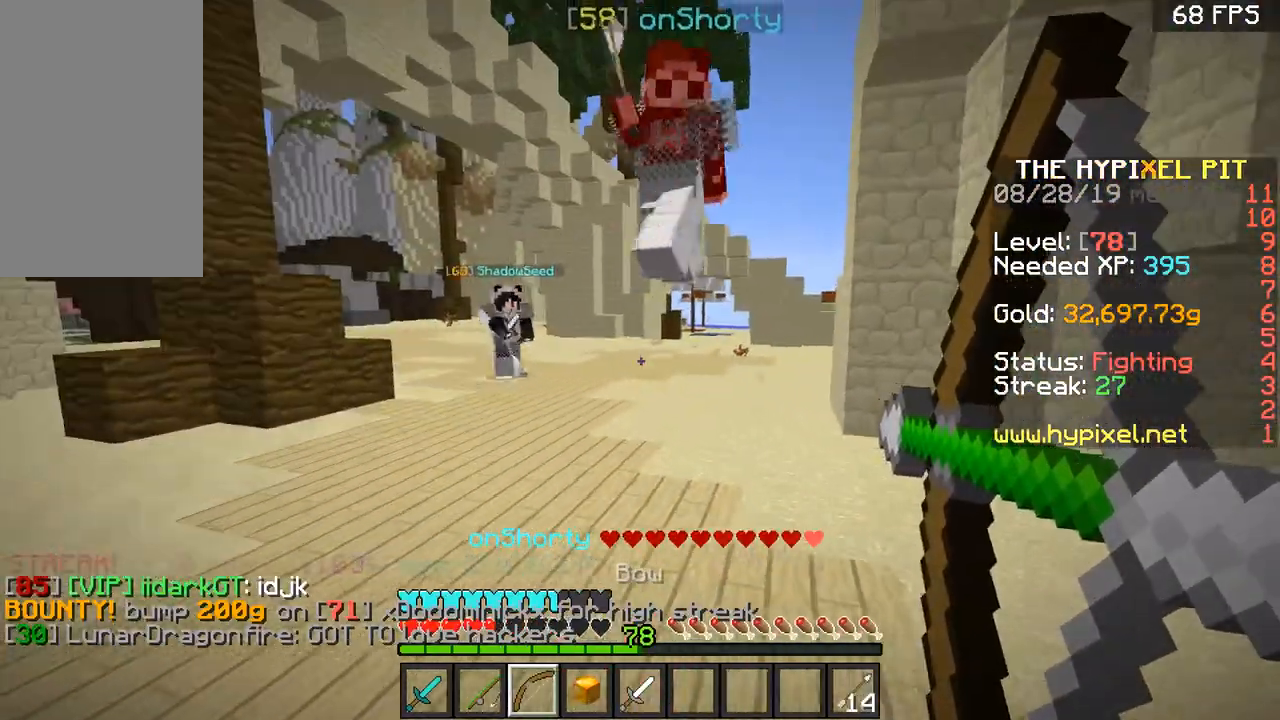
{"keys": ["d", "s"], "mouse": ["right"], "events": [[217, "mouse_right", "up"], [250, "mouse_right", "down"]]}